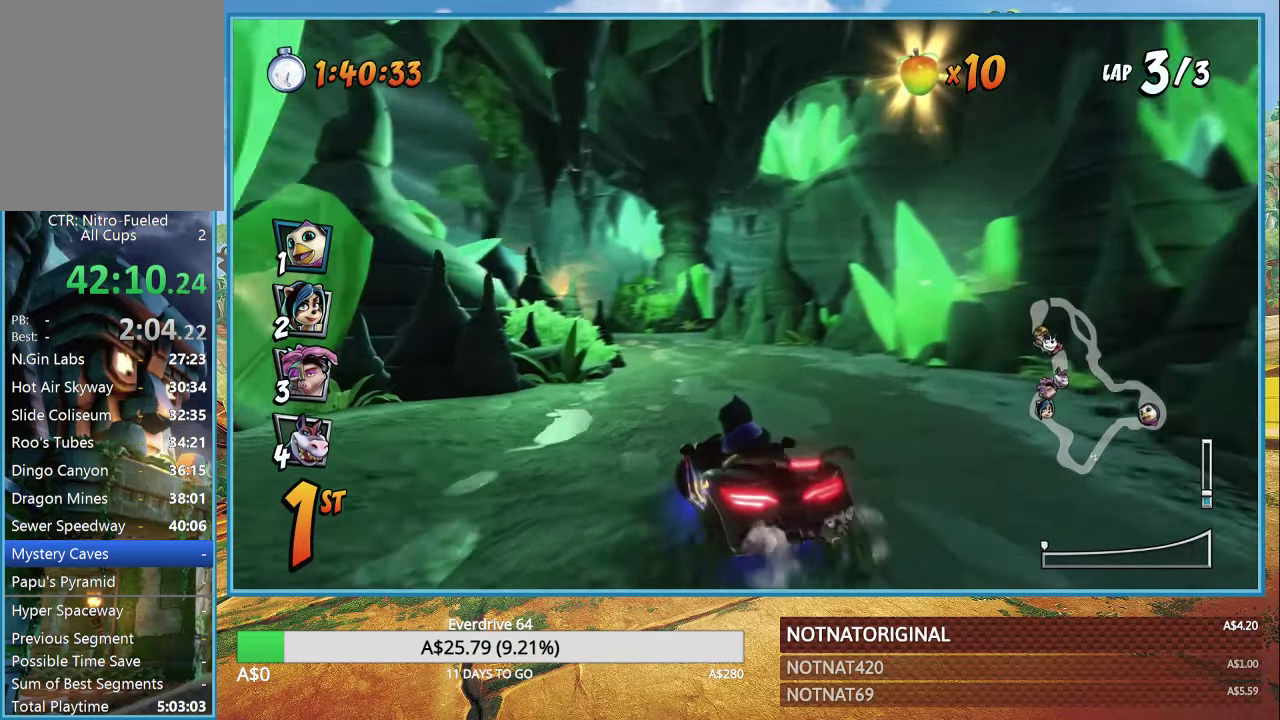
Gameplay with a controller (PlayStation layout); each line is a JSON object with the inputs held at the frame after it. "events" lists button and stick changes between this image and that frame as [ms after this image, input, new state], when the widget could be followed in between.
{"buttons": ["CROSS", "R1"], "left_stick": "center", "right_stick": "center", "events": [[350, "R1", "up"], [350, "left_stick", "center"], [450, "R1", "down"]]}
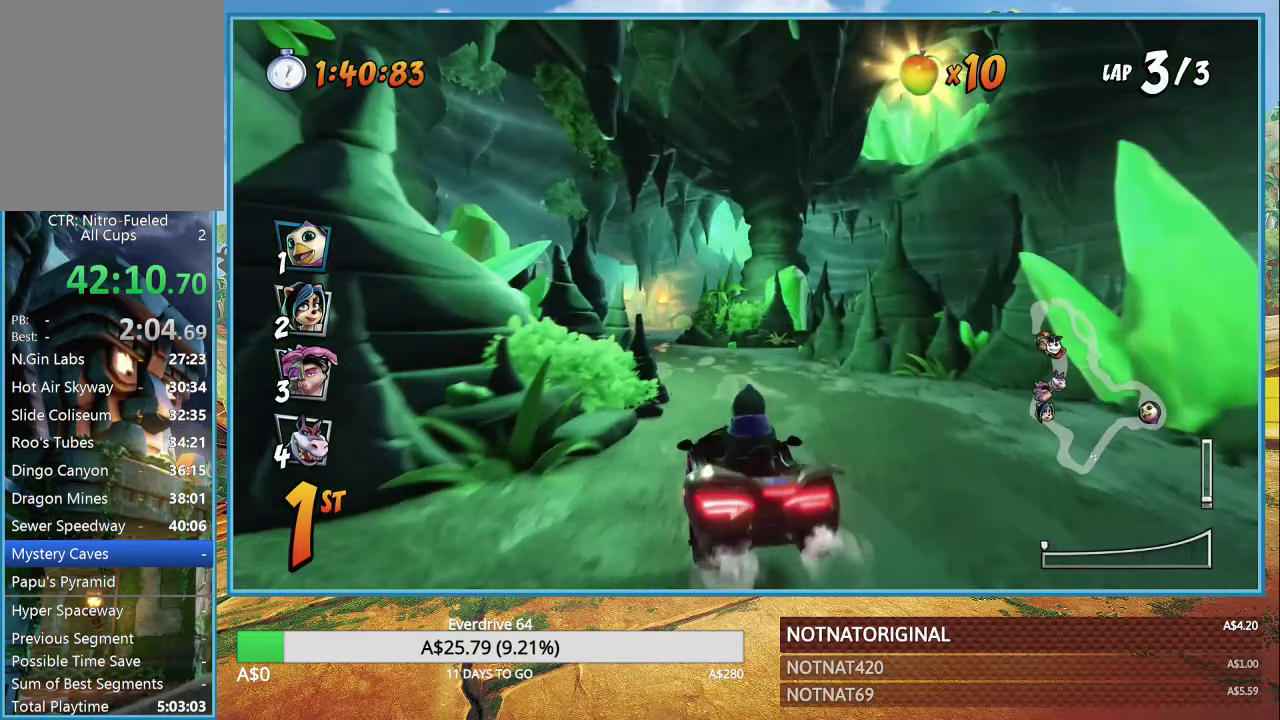
{"buttons": ["CROSS", "R1"], "left_stick": "left", "right_stick": "center", "events": [[217, "left_stick", "left"]]}
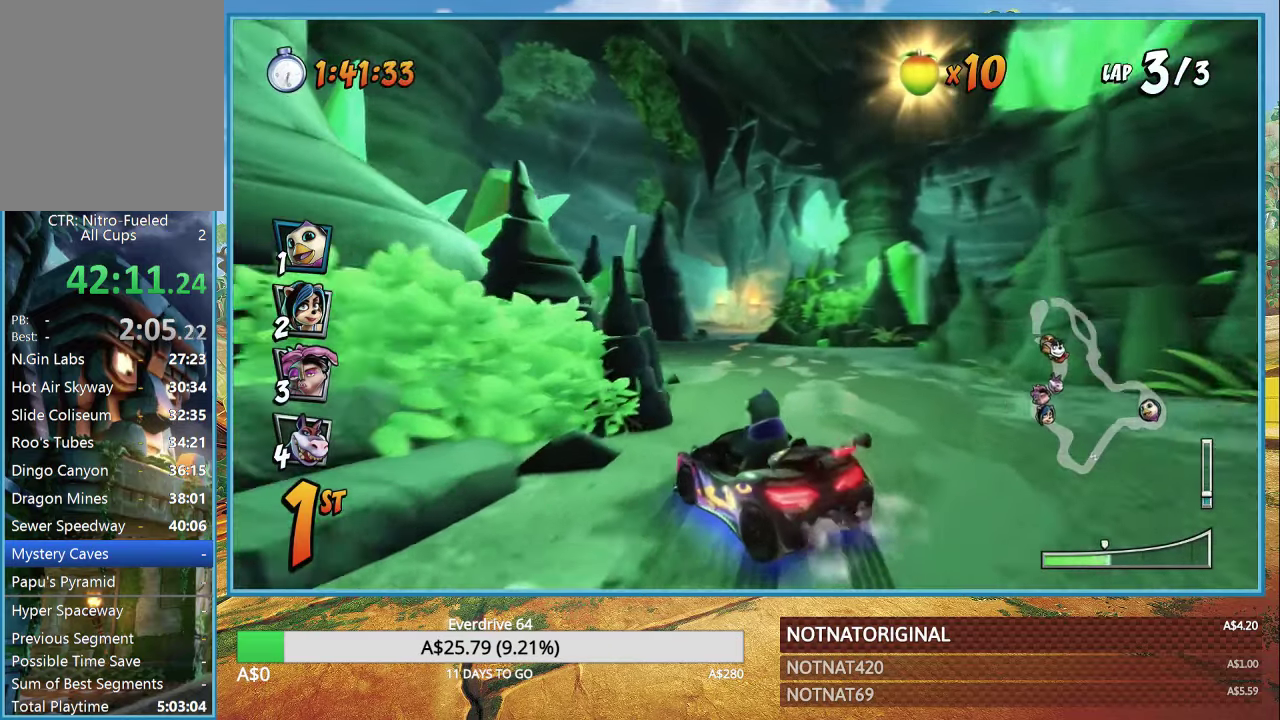
{"buttons": ["CROSS", "L1", "R1"], "left_stick": "right", "right_stick": "center", "events": [[67, "left_stick", "right"], [417, "L1", "down"]]}
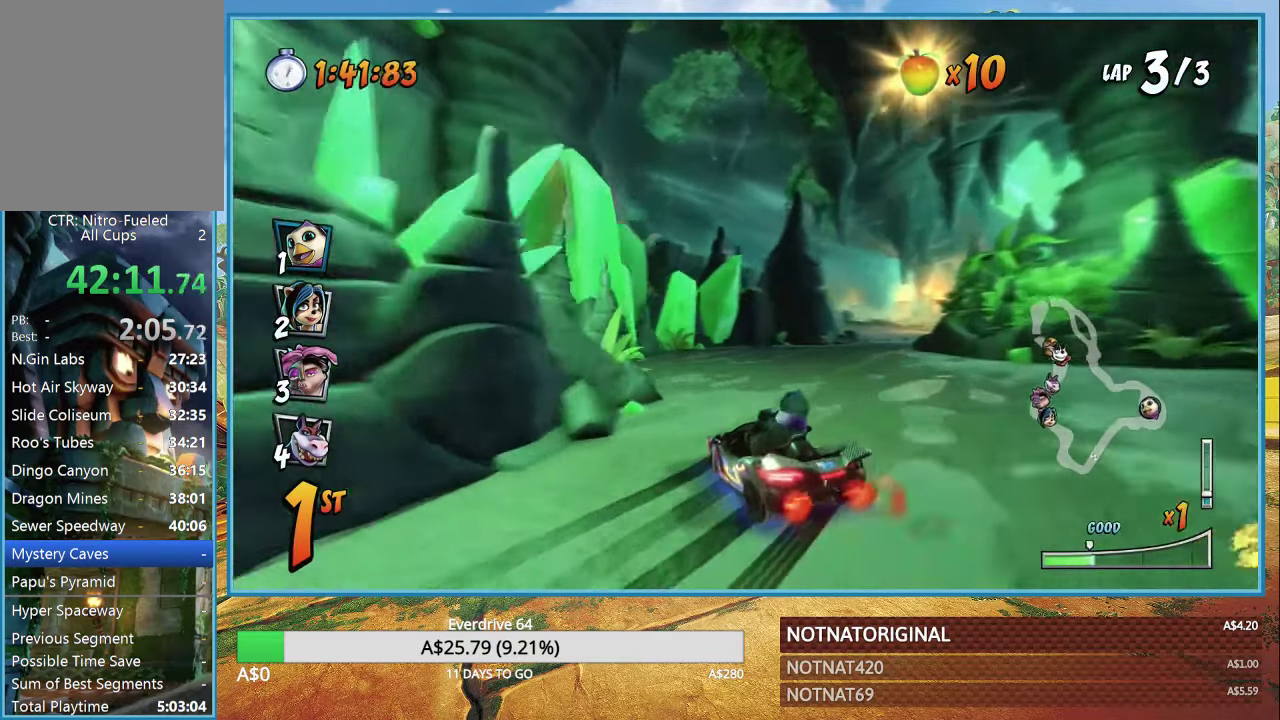
{"buttons": ["CROSS", "R1"], "left_stick": "up-right", "right_stick": "center", "events": [[50, "L1", "up"], [217, "left_stick", "up-right"]]}
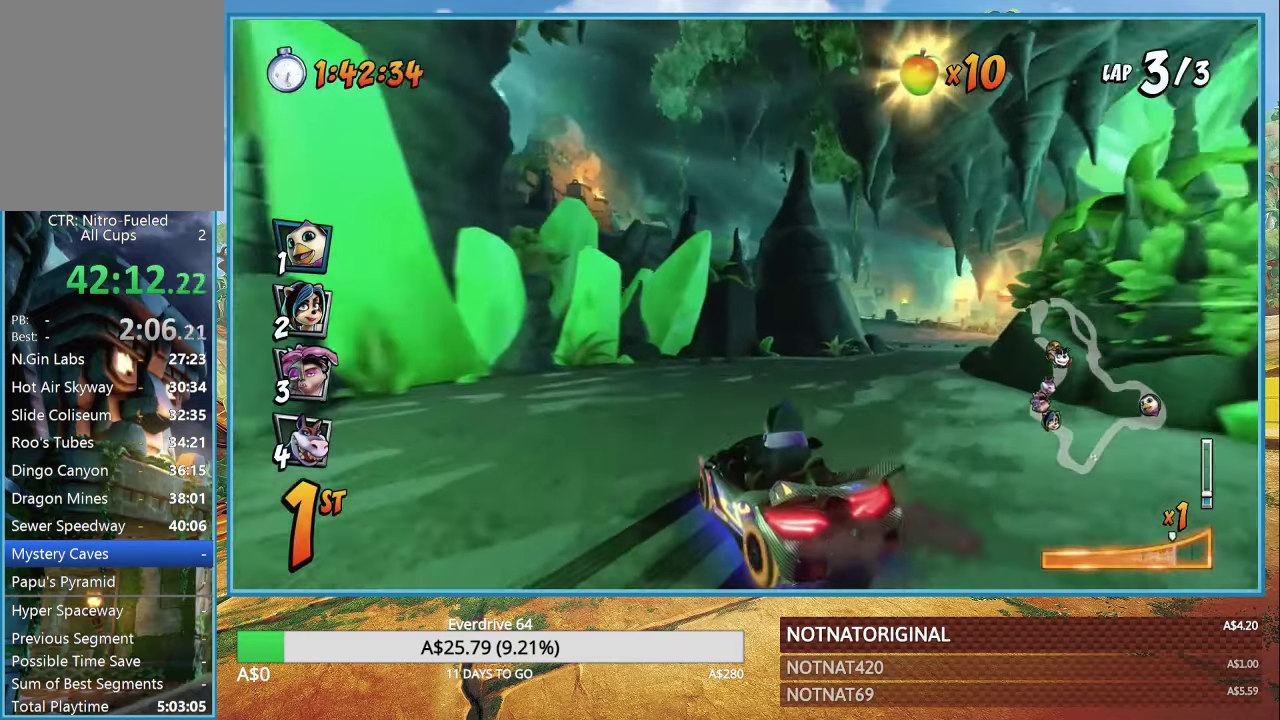
{"buttons": ["CROSS", "R1"], "left_stick": "right", "right_stick": "center", "events": [[267, "left_stick", "right"], [367, "L1", "down"], [433, "L1", "up"]]}
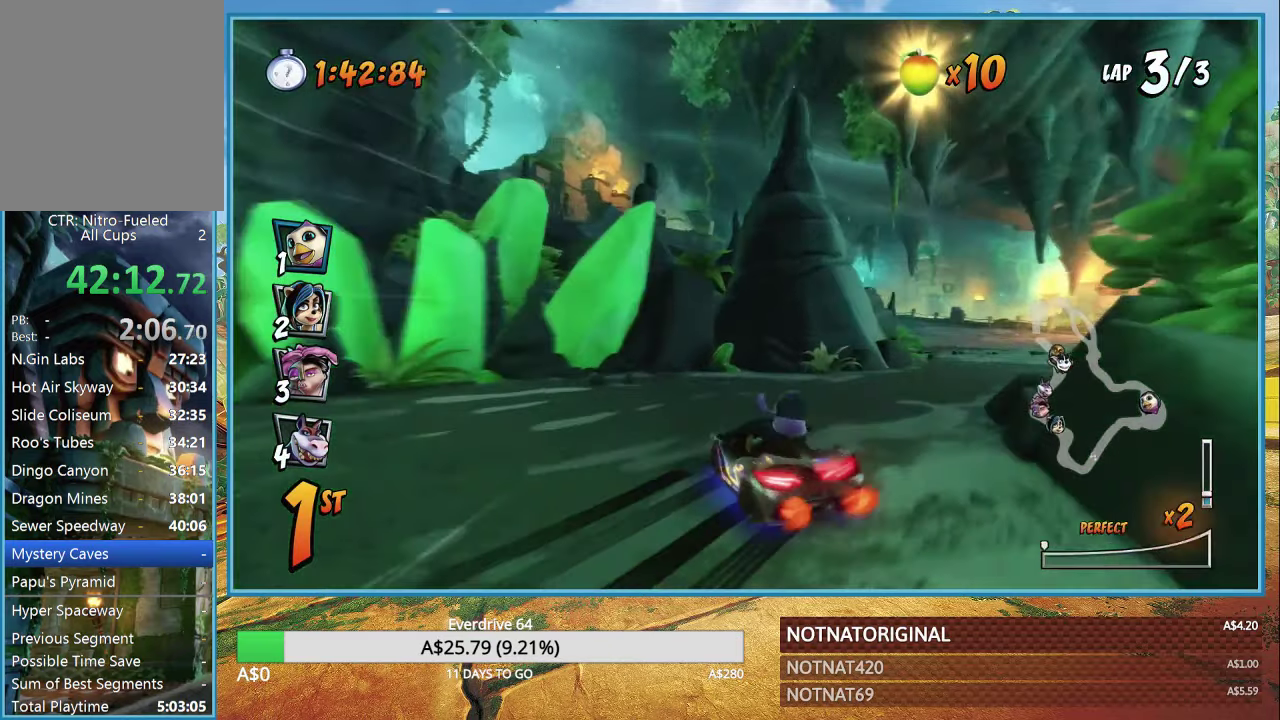
{"buttons": ["CROSS"], "left_stick": "right", "right_stick": "center", "events": [[117, "R1", "up"]]}
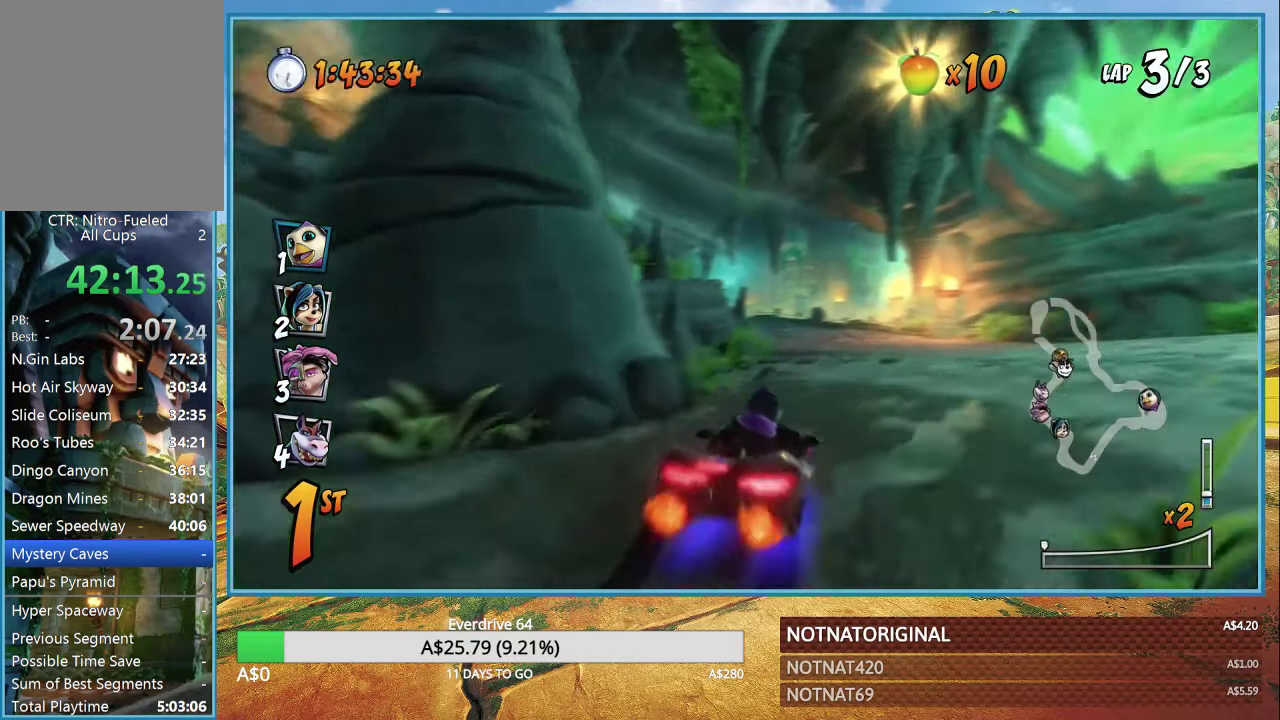
{"buttons": ["CROSS", "R1"], "left_stick": "left", "right_stick": "center", "events": [[83, "R1", "down"], [350, "left_stick", "left"]]}
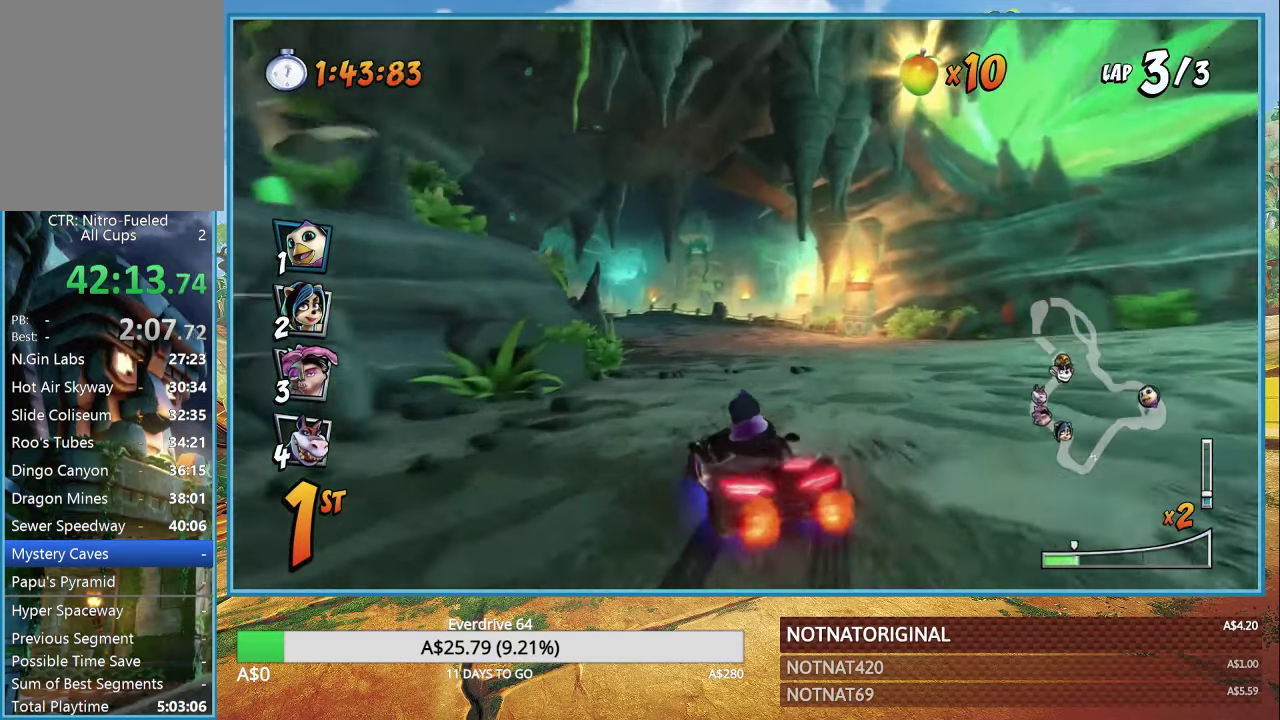
{"buttons": ["CROSS", "R1"], "left_stick": "center", "right_stick": "center", "events": [[433, "left_stick", "center"]]}
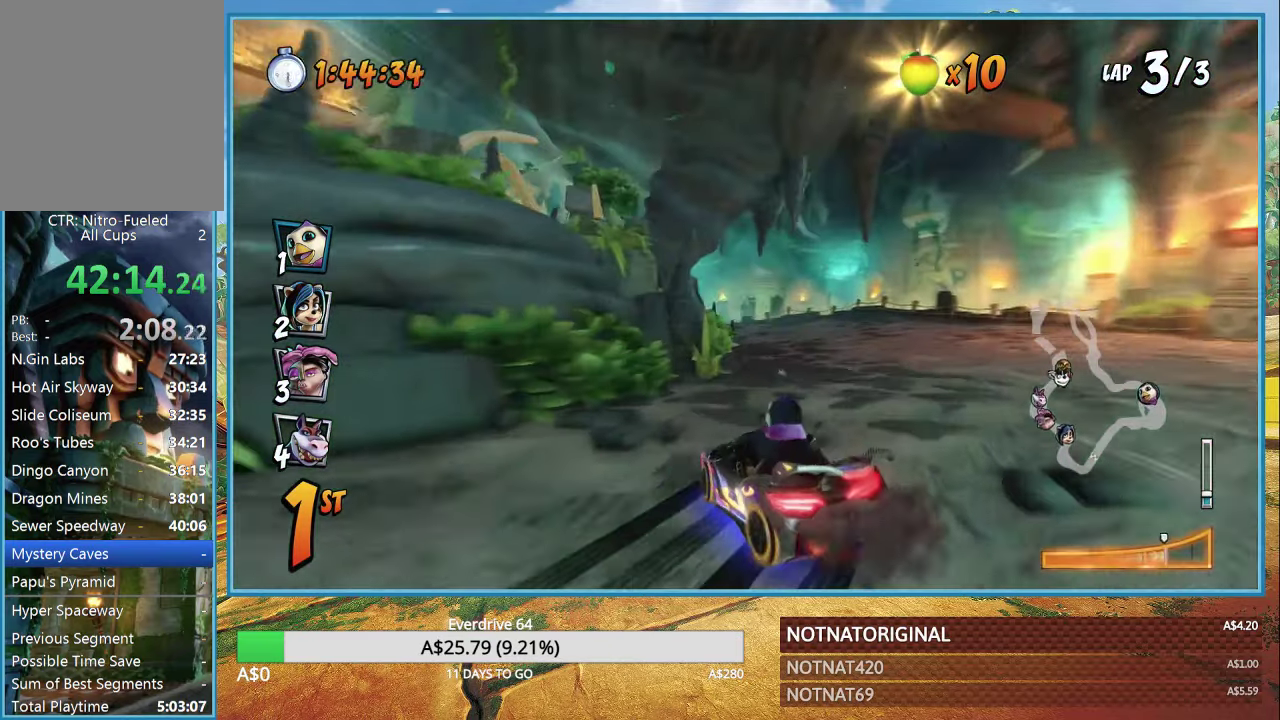
{"buttons": ["CROSS", "R1"], "left_stick": "up-left", "right_stick": "center", "events": [[17, "left_stick", "right"], [150, "L1", "down"], [250, "L1", "up"], [417, "left_stick", "center"], [467, "left_stick", "up-left"]]}
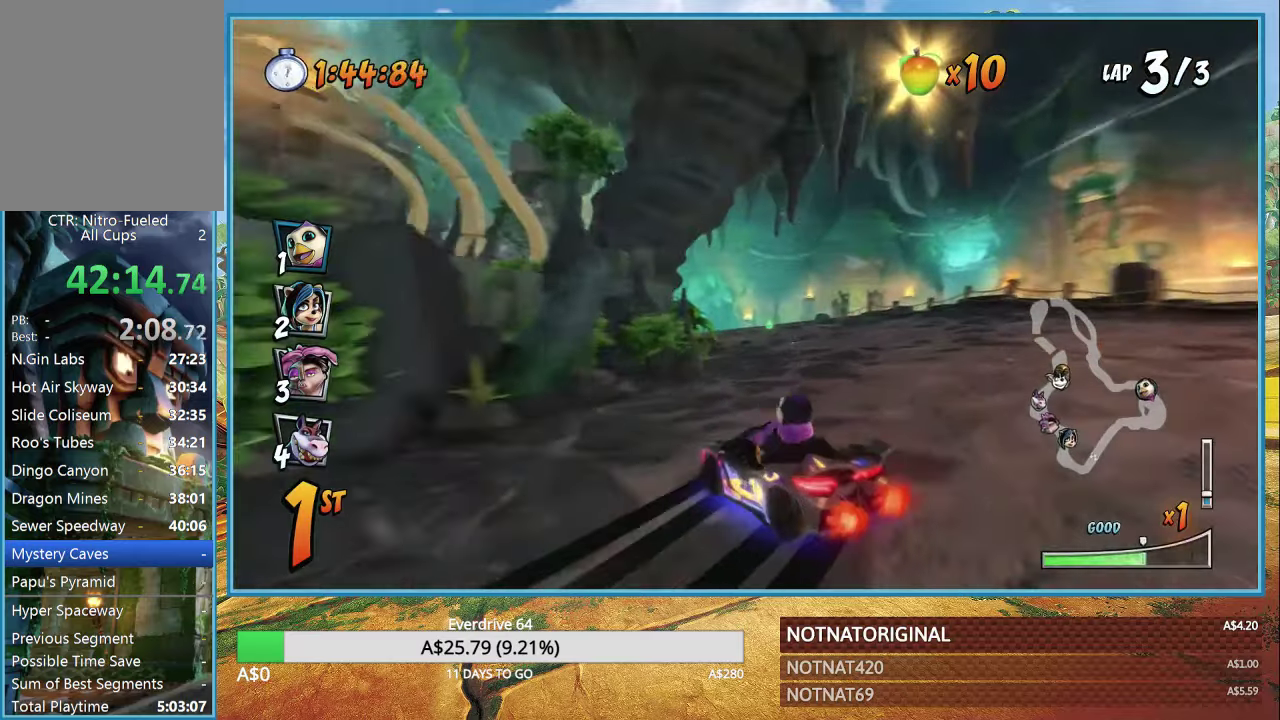
{"buttons": ["CROSS", "R1"], "left_stick": "left", "right_stick": "center", "events": [[17, "left_stick", "left"], [150, "left_stick", "center"], [417, "left_stick", "left"]]}
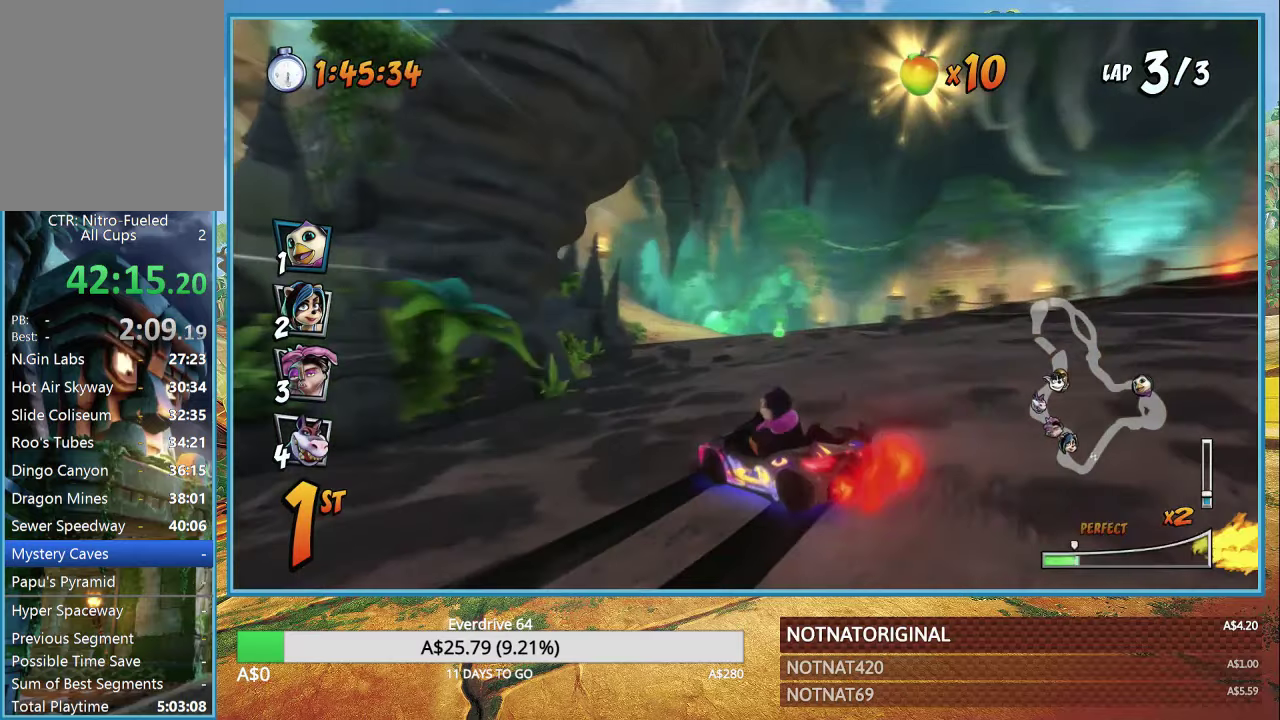
{"buttons": ["CROSS", "R1"], "left_stick": "left", "right_stick": "center", "events": [[17, "L1", "down"], [100, "L1", "up"]]}
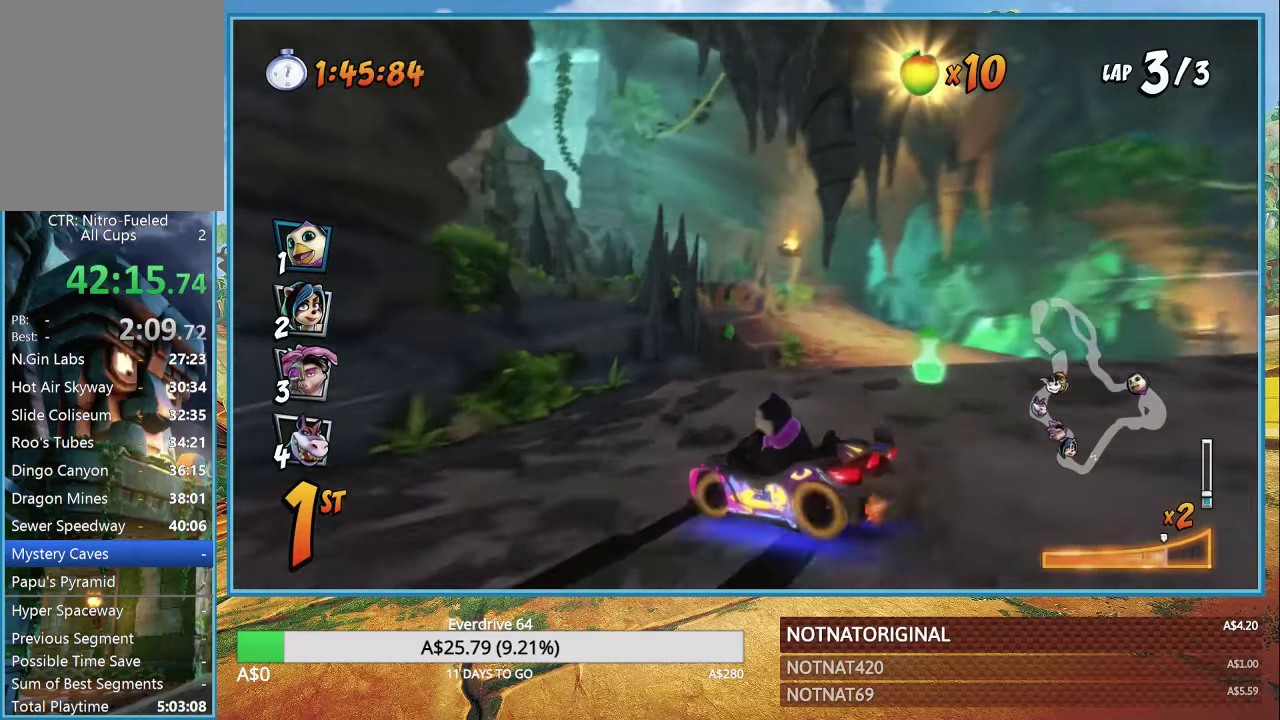
{"buttons": ["CROSS"], "left_stick": "right", "right_stick": "center", "events": [[217, "L1", "down"], [284, "R1", "up"], [317, "L1", "up"], [384, "left_stick", "right"], [400, "R1", "down"], [500, "R1", "up"]]}
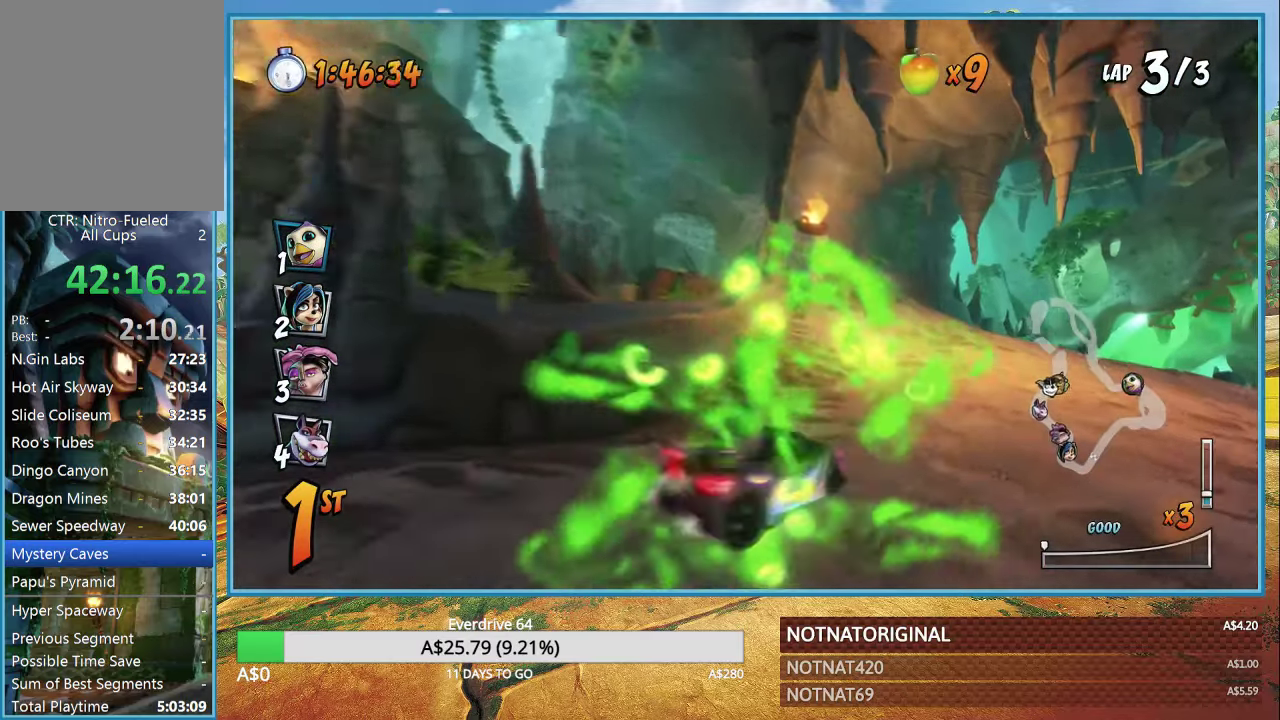
{"buttons": [], "left_stick": "right", "right_stick": "center", "events": [[367, "CROSS", "up"]]}
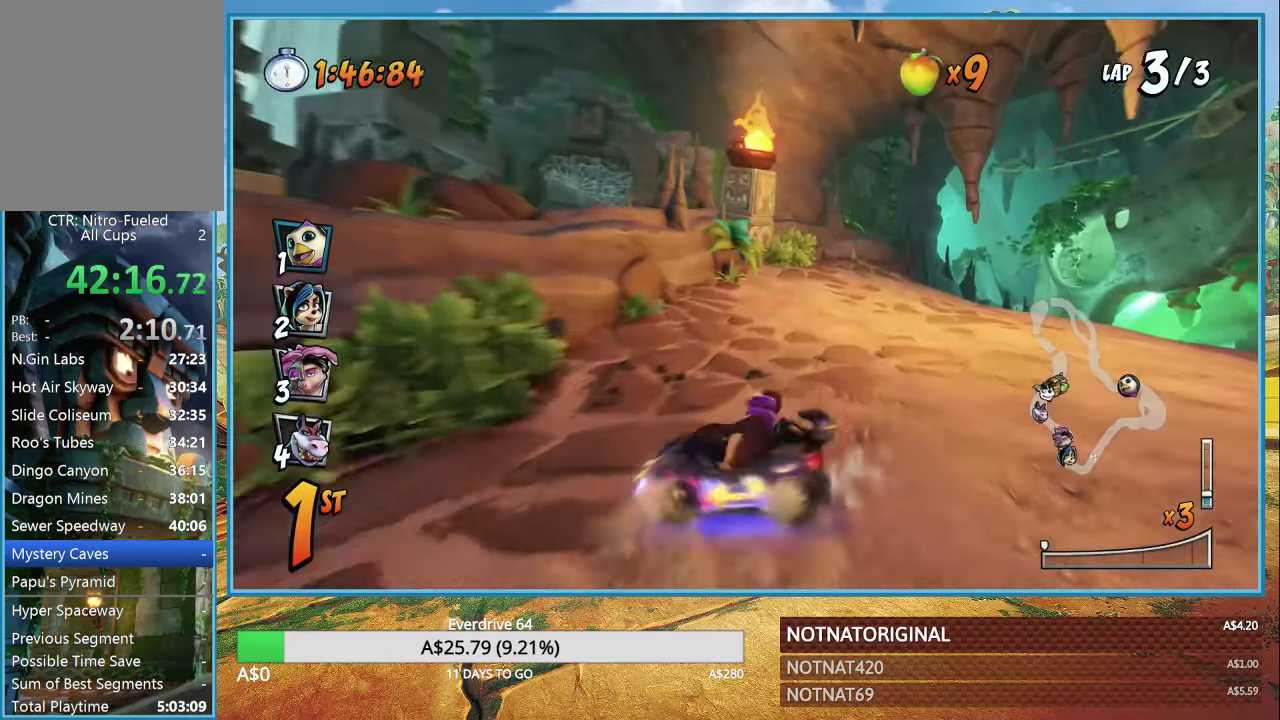
{"buttons": ["CROSS"], "left_stick": "right", "right_stick": "center", "events": [[84, "CROSS", "down"]]}
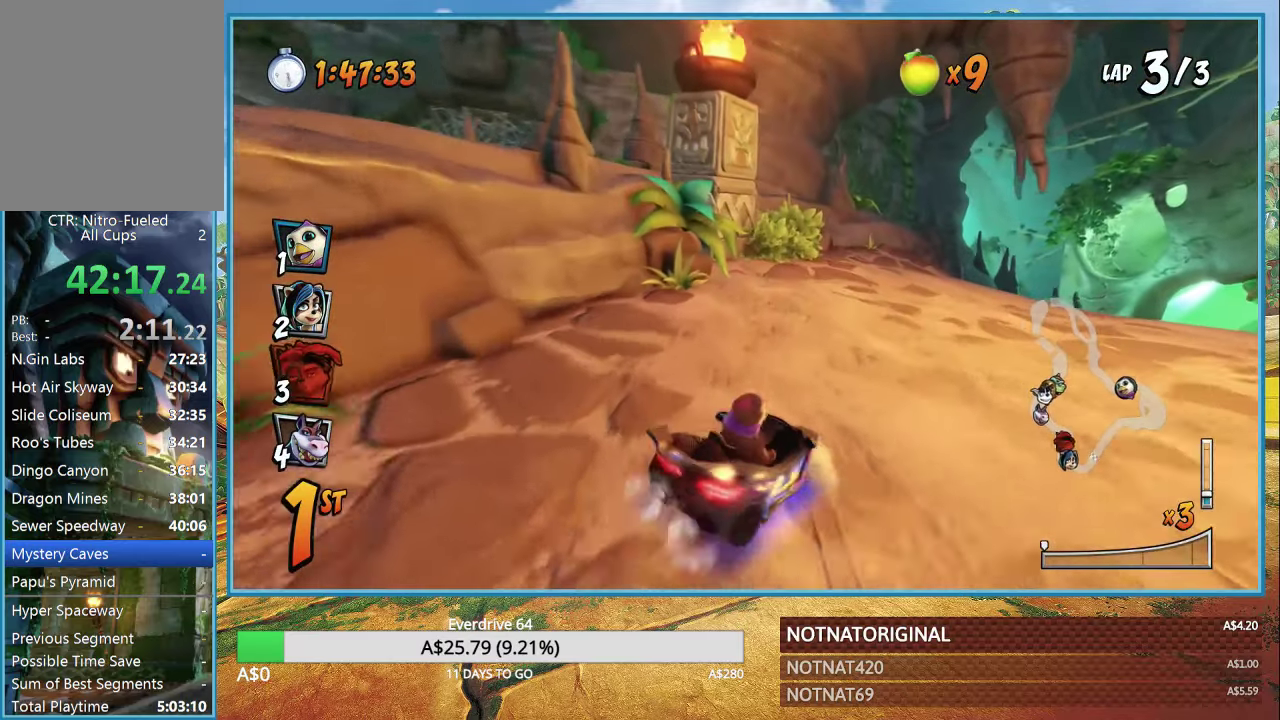
{"buttons": ["CROSS"], "left_stick": "right", "right_stick": "center", "events": []}
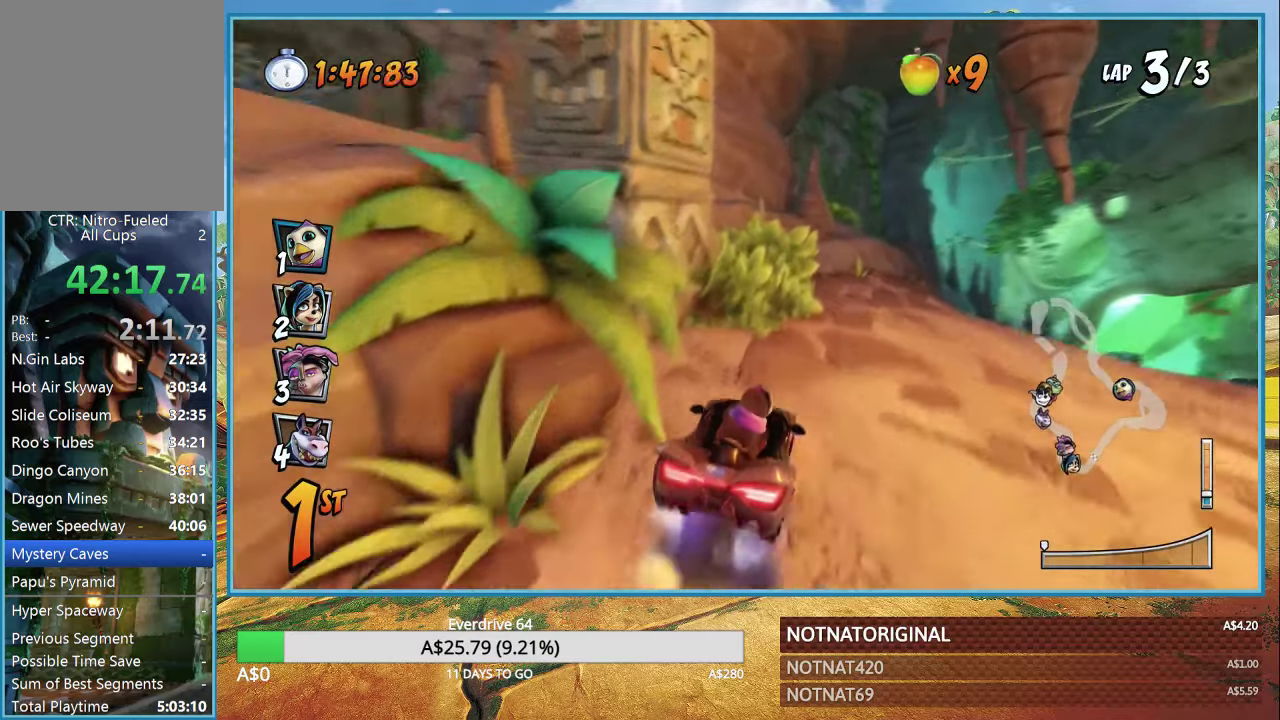
{"buttons": ["CROSS"], "left_stick": "right", "right_stick": "center", "events": [[50, "R1", "down"], [217, "R1", "up"]]}
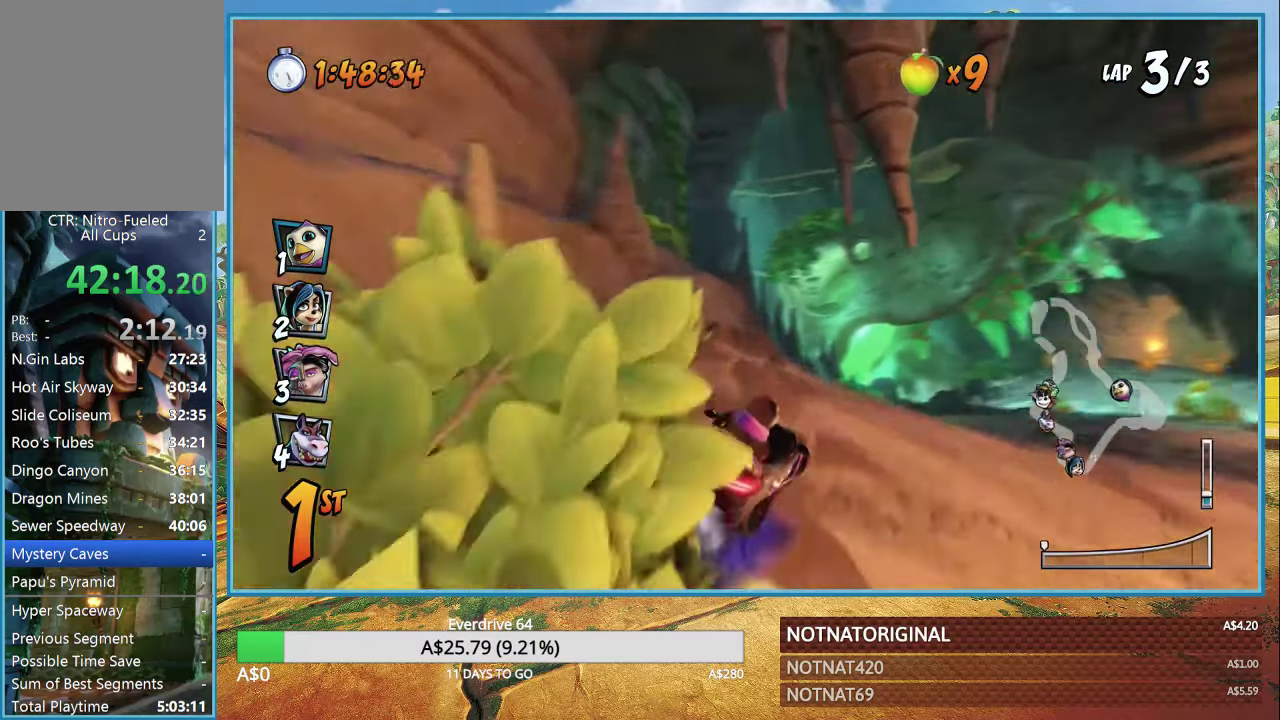
{"buttons": ["CROSS", "R1"], "left_stick": "right", "right_stick": "center", "events": [[50, "R1", "down"]]}
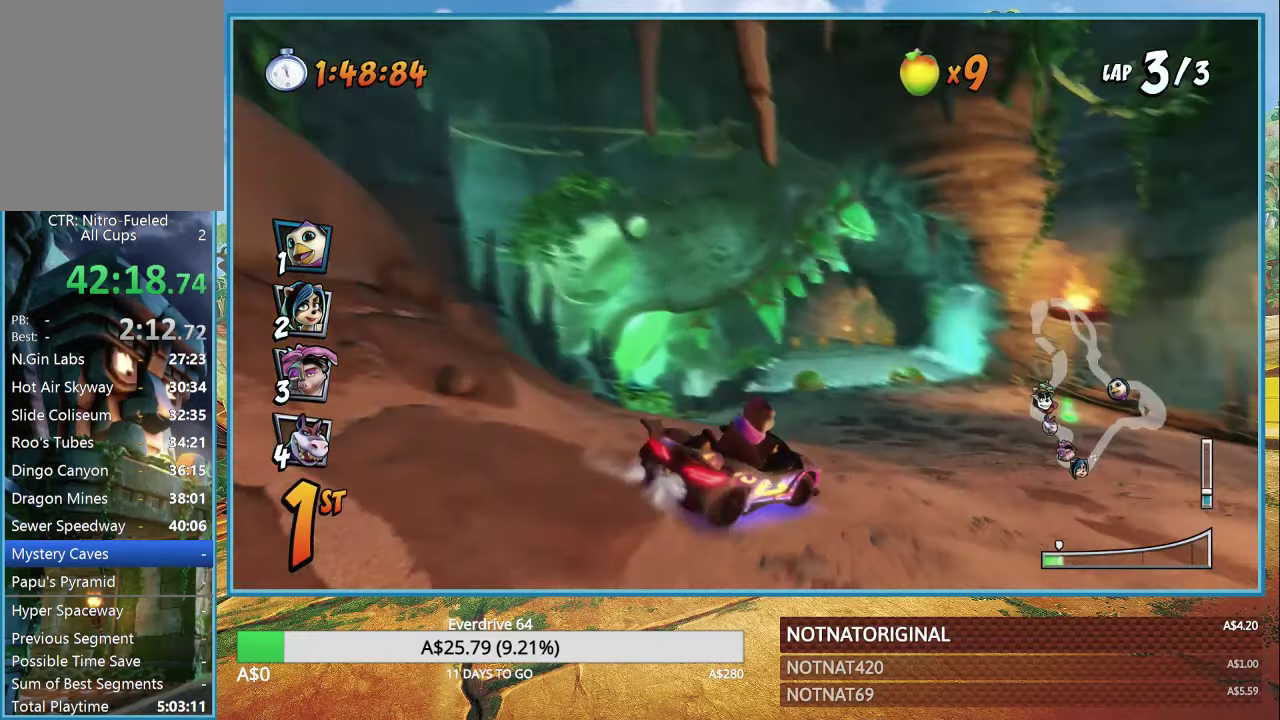
{"buttons": ["CROSS", "R1"], "left_stick": "up-left", "right_stick": "center", "events": [[67, "left_stick", "up-right"], [234, "left_stick", "up-left"]]}
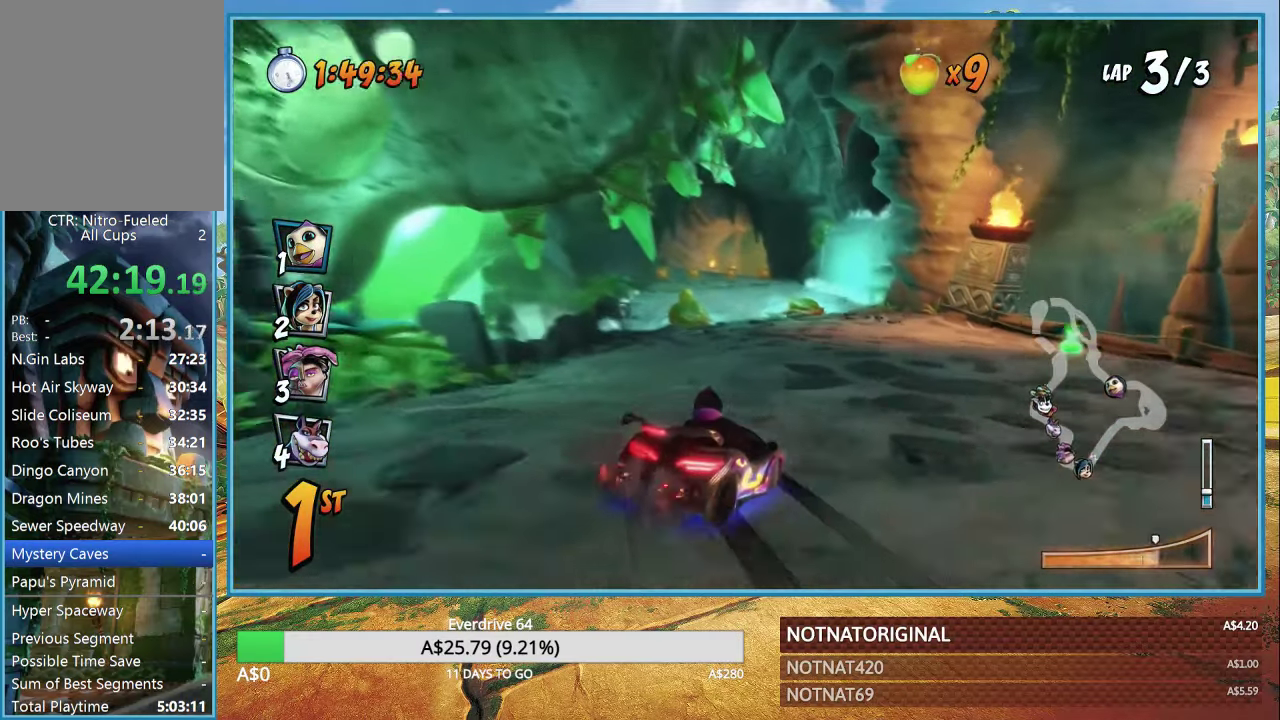
{"buttons": ["CROSS", "R1"], "left_stick": "center", "right_stick": "center", "events": [[167, "L1", "down"], [284, "L1", "up"], [333, "left_stick", "left"], [450, "left_stick", "center"]]}
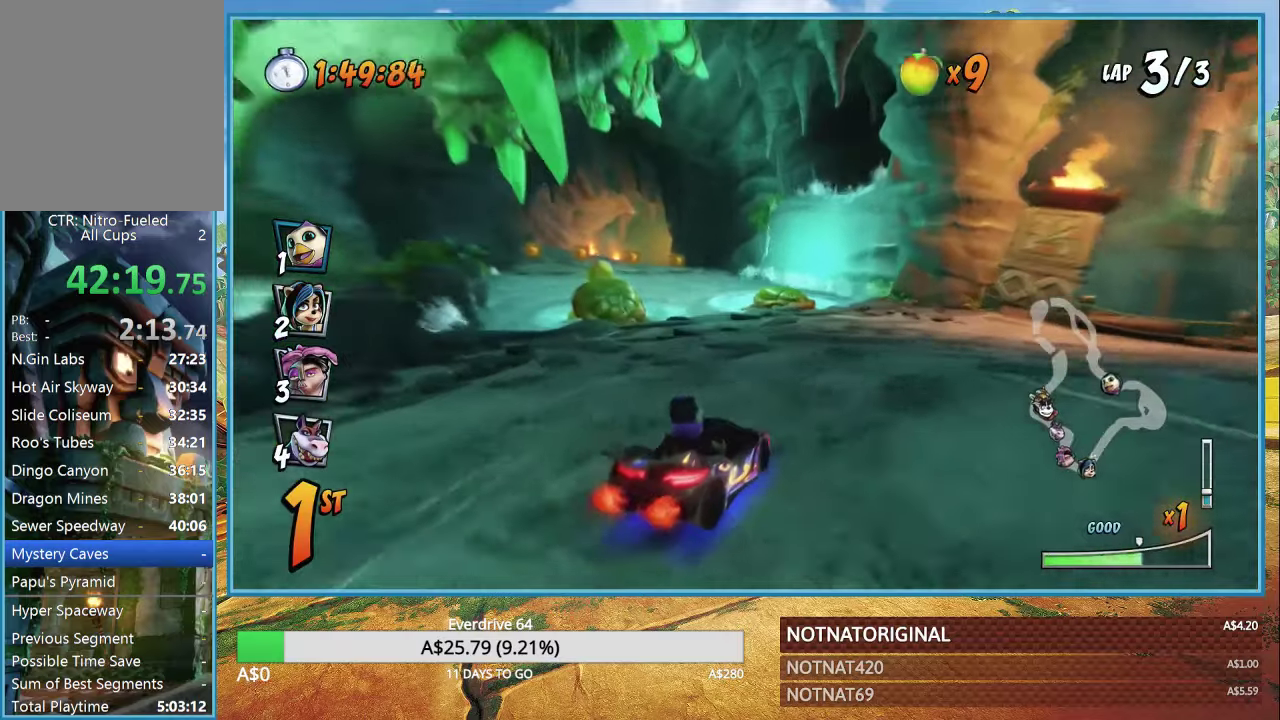
{"buttons": ["CROSS", "L1", "R1"], "left_stick": "up-right", "right_stick": "center", "events": [[50, "left_stick", "up-right"], [400, "L1", "down"]]}
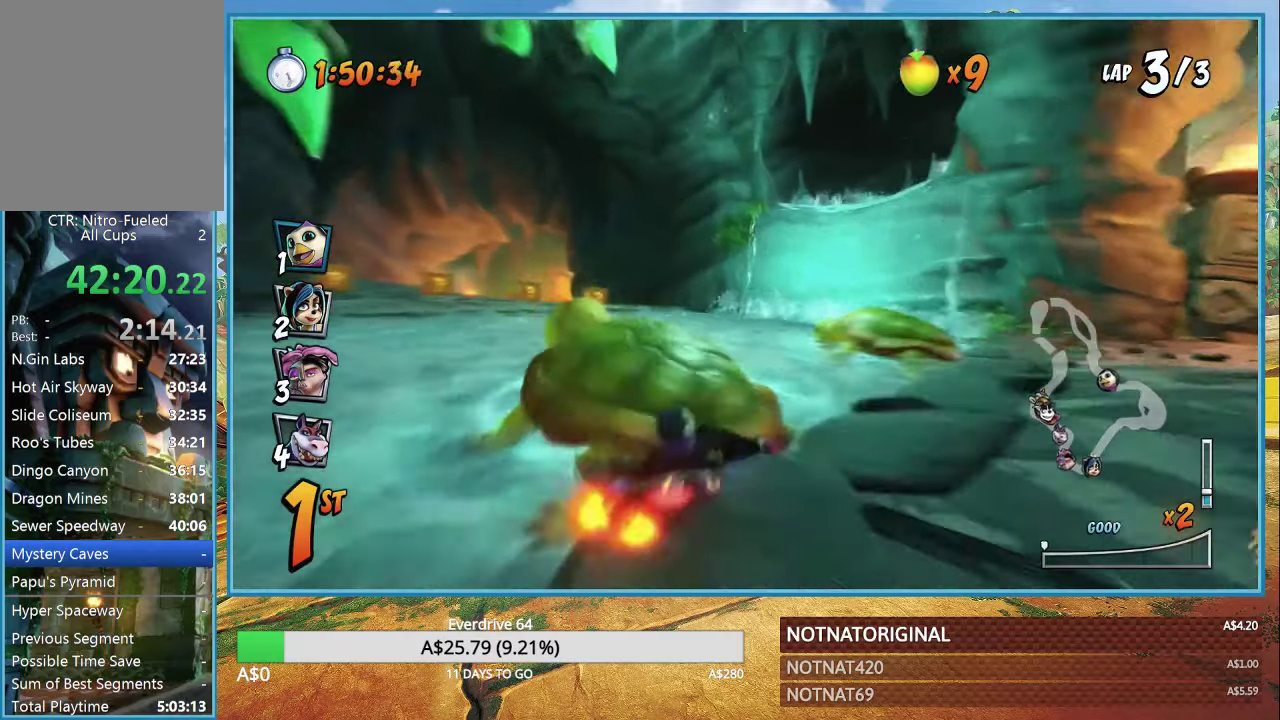
{"buttons": ["CROSS"], "left_stick": "up-left", "right_stick": "center", "events": [[16, "L1", "up"], [83, "left_stick", "up-left"], [100, "R1", "up"], [183, "R1", "down"], [266, "R1", "up"]]}
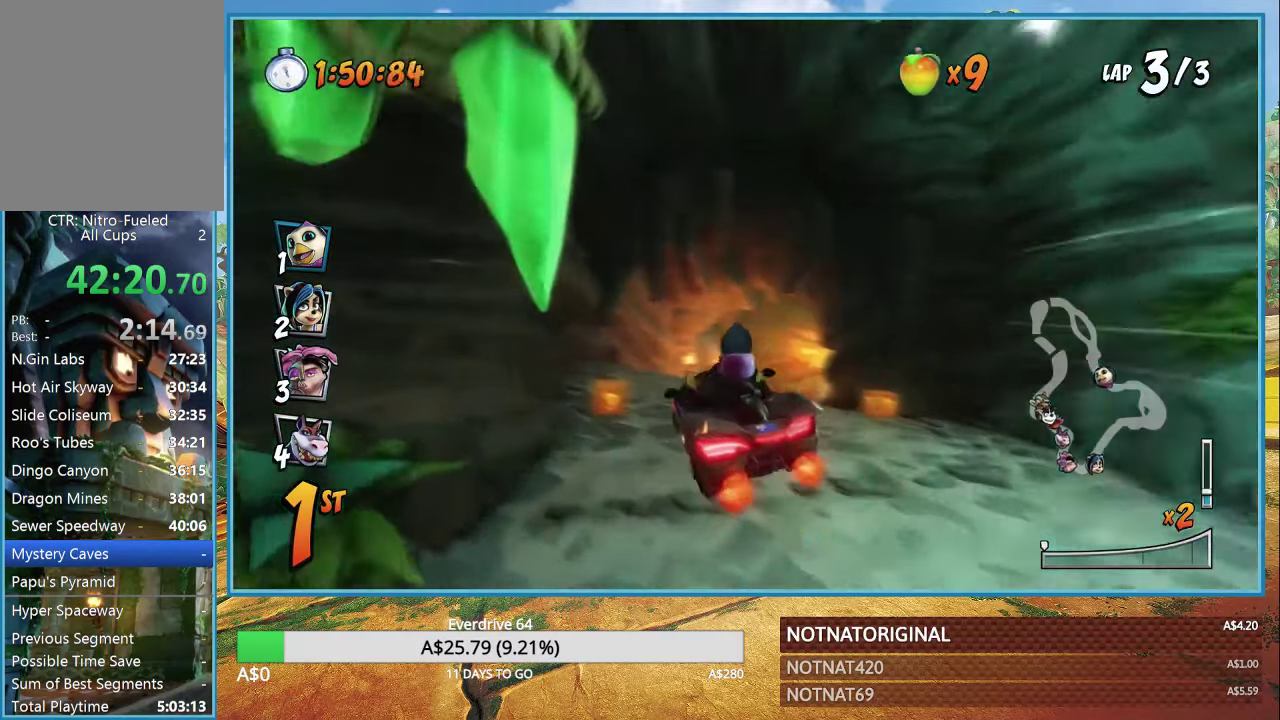
{"buttons": ["CROSS", "R1"], "left_stick": "right", "right_stick": "center", "events": [[150, "left_stick", "center"], [283, "R1", "down"], [433, "left_stick", "right"]]}
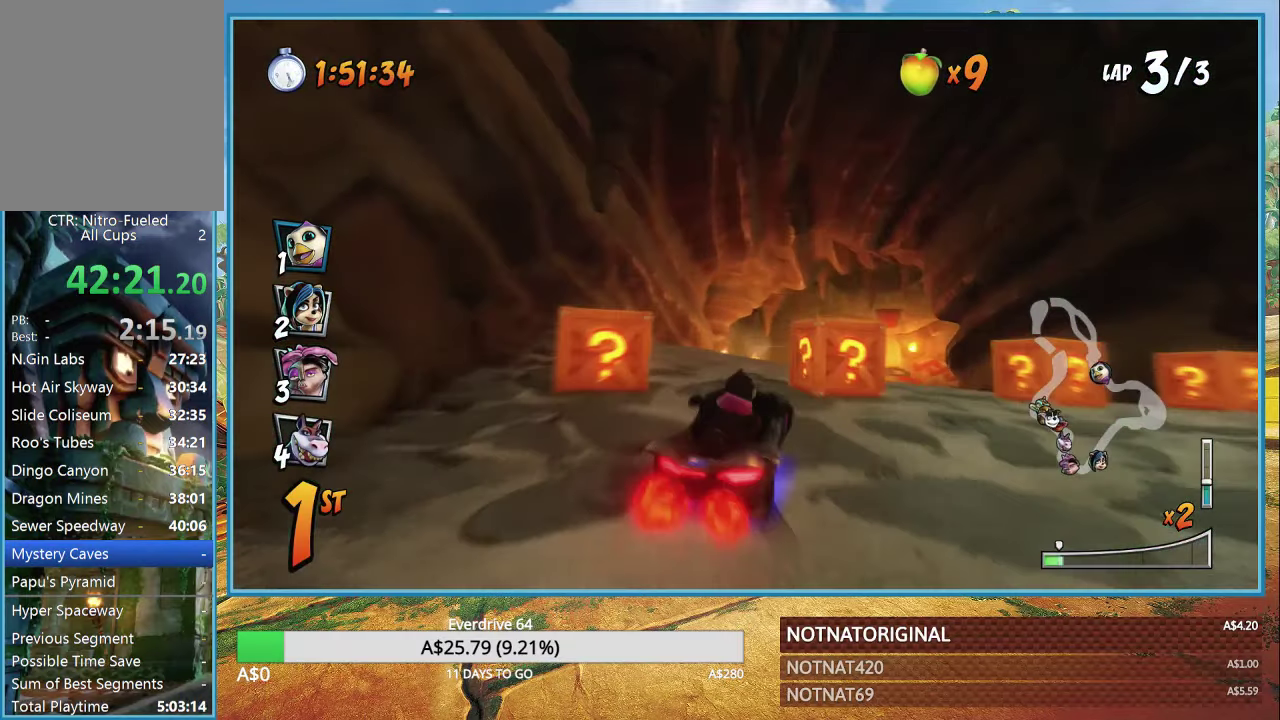
{"buttons": ["CROSS", "R1"], "left_stick": "left", "right_stick": "center", "events": [[233, "left_stick", "up-left"], [400, "left_stick", "center"], [466, "left_stick", "left"]]}
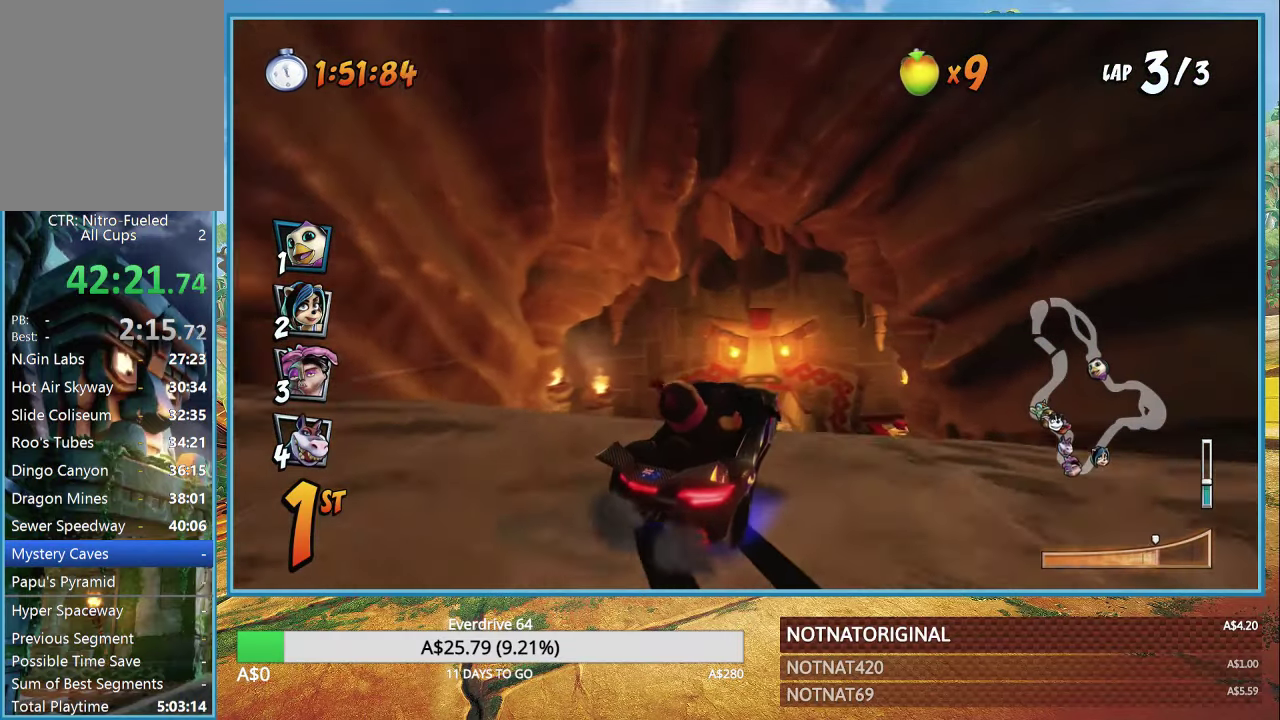
{"buttons": ["CROSS", "R1"], "left_stick": "left", "right_stick": "center", "events": [[183, "L1", "down"], [316, "L1", "up"]]}
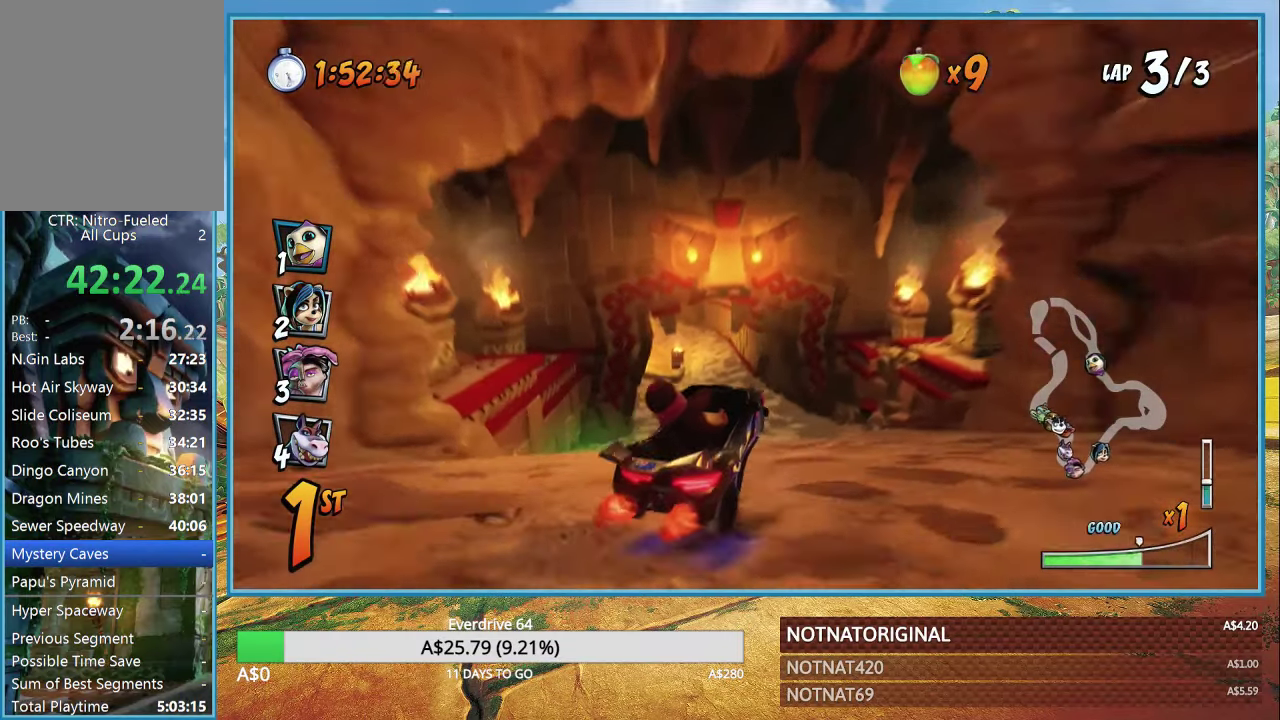
{"buttons": ["CROSS", "R1"], "left_stick": "right", "right_stick": "center", "events": [[433, "left_stick", "right"]]}
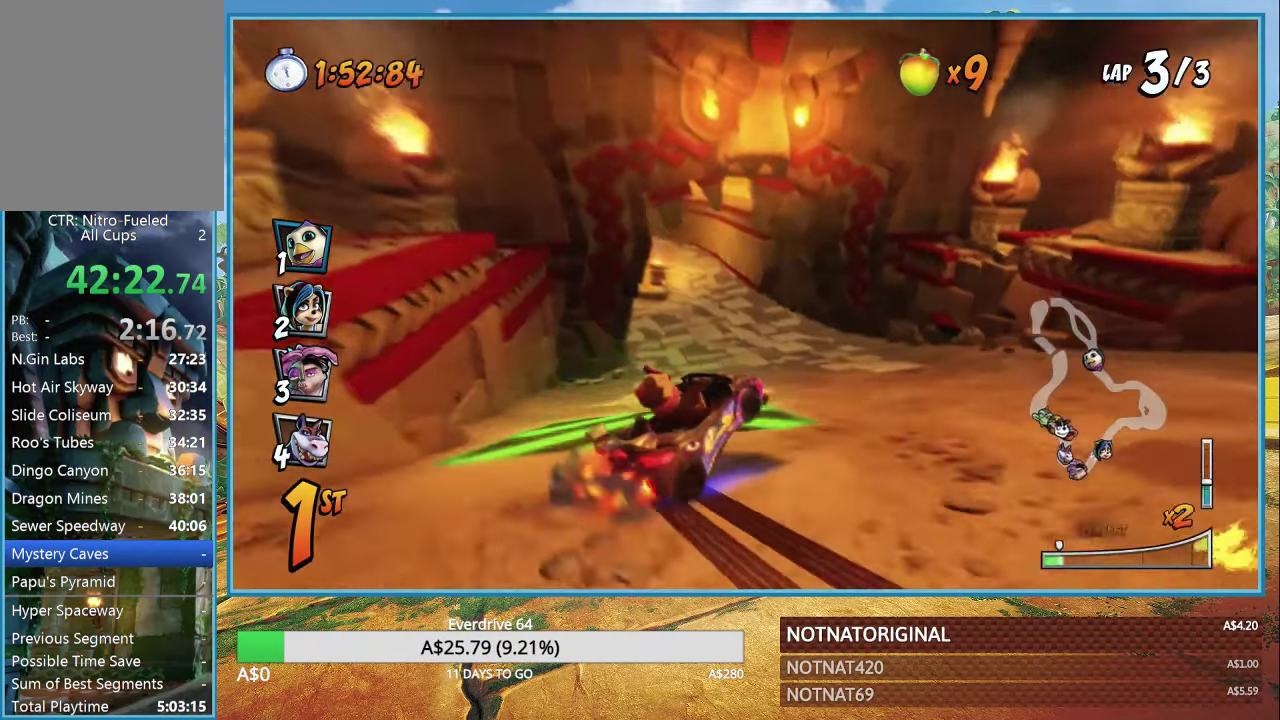
{"buttons": ["CROSS", "R1"], "left_stick": "center", "right_stick": "center", "events": [[66, "L1", "down"], [150, "L1", "up"], [500, "left_stick", "center"]]}
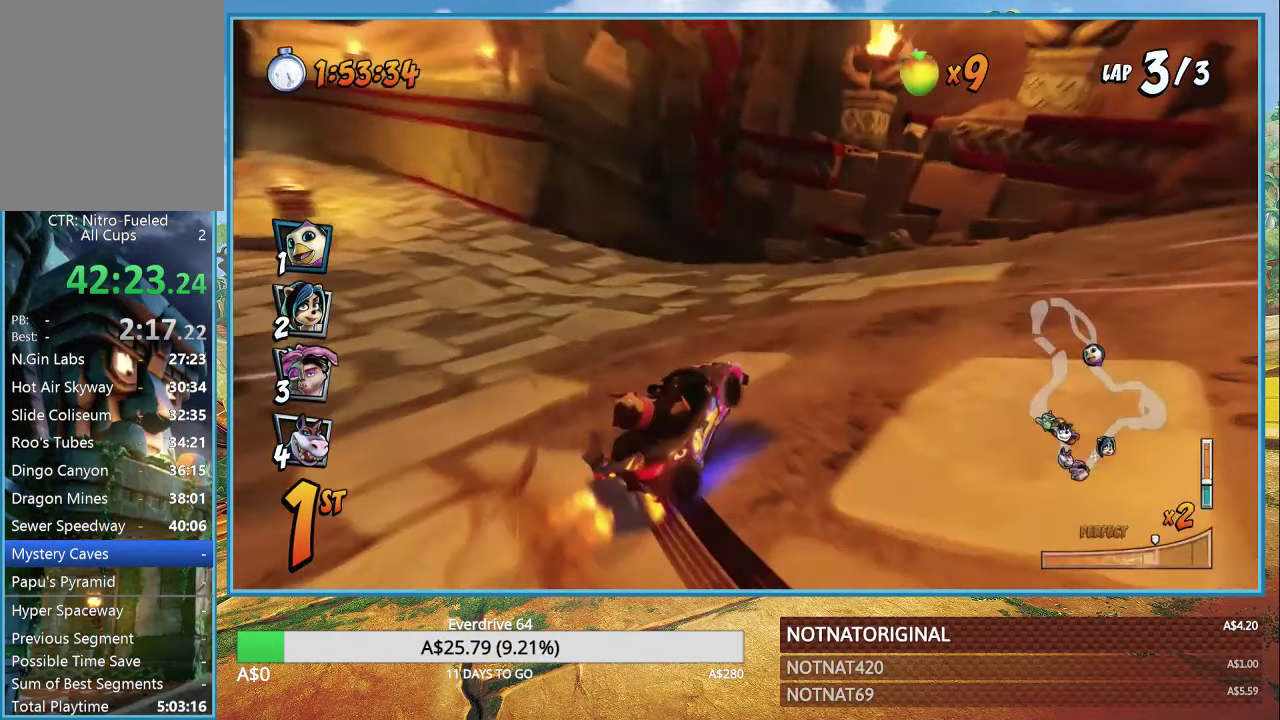
{"buttons": ["CROSS"], "left_stick": "center", "right_stick": "center", "events": [[16, "left_stick", "up-left"], [250, "L1", "down"], [366, "R1", "up"], [400, "L1", "up"], [433, "left_stick", "center"]]}
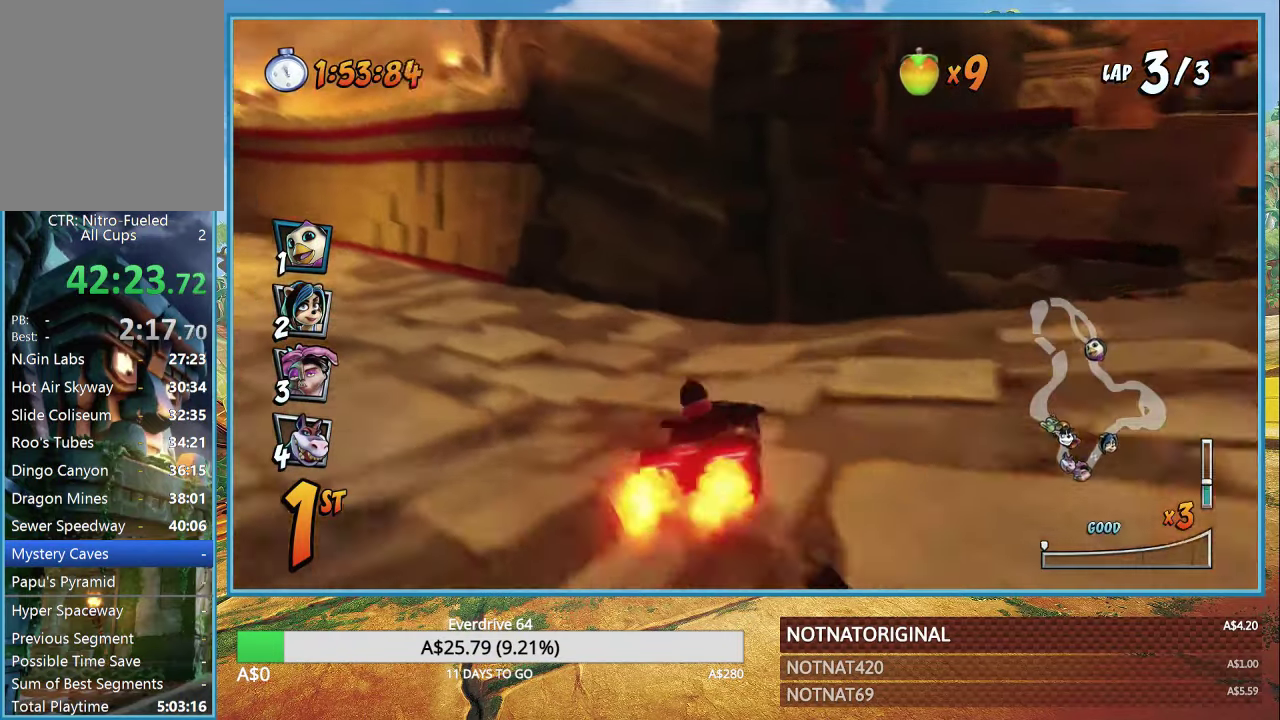
{"buttons": ["CROSS", "R1"], "left_stick": "left", "right_stick": "center", "events": [[66, "R1", "down"], [66, "left_stick", "up-left"], [433, "left_stick", "left"]]}
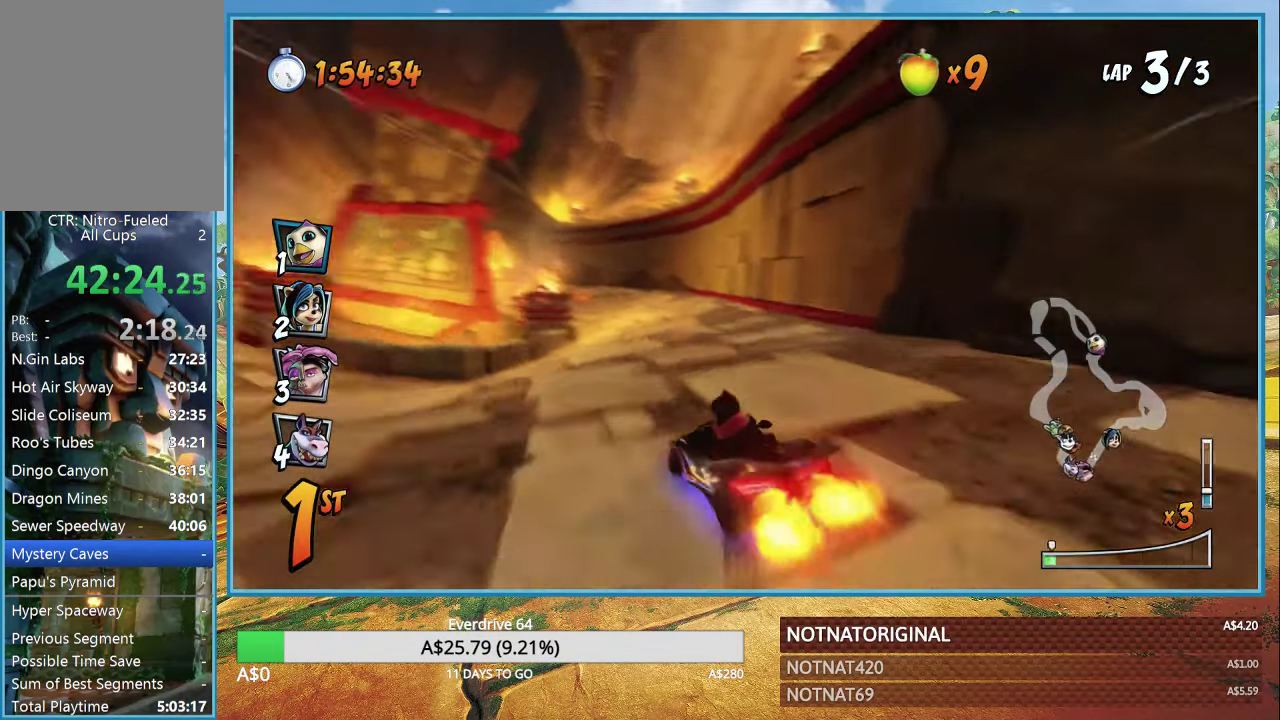
{"buttons": ["CROSS", "R1"], "left_stick": "right", "right_stick": "center", "events": [[266, "left_stick", "right"]]}
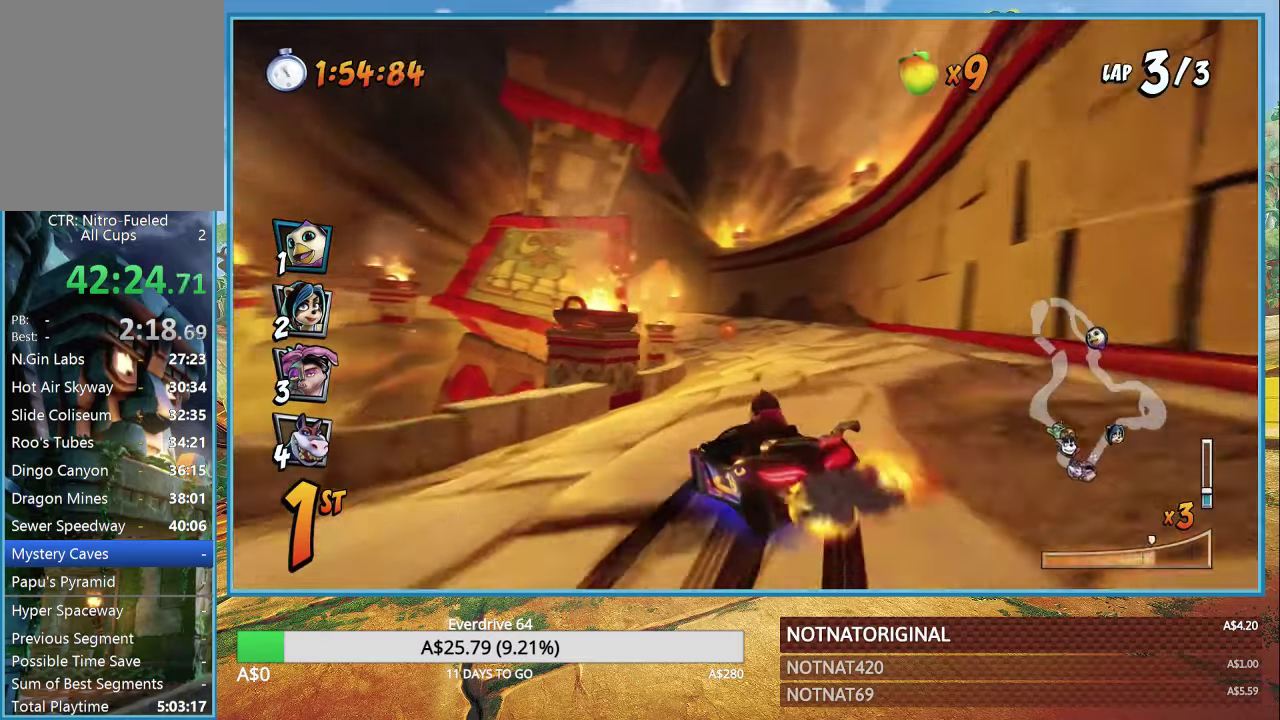
{"buttons": ["CROSS", "R1"], "left_stick": "up-left", "right_stick": "center", "events": [[217, "L1", "down"], [350, "L1", "up"], [417, "left_stick", "up"], [467, "left_stick", "up-left"]]}